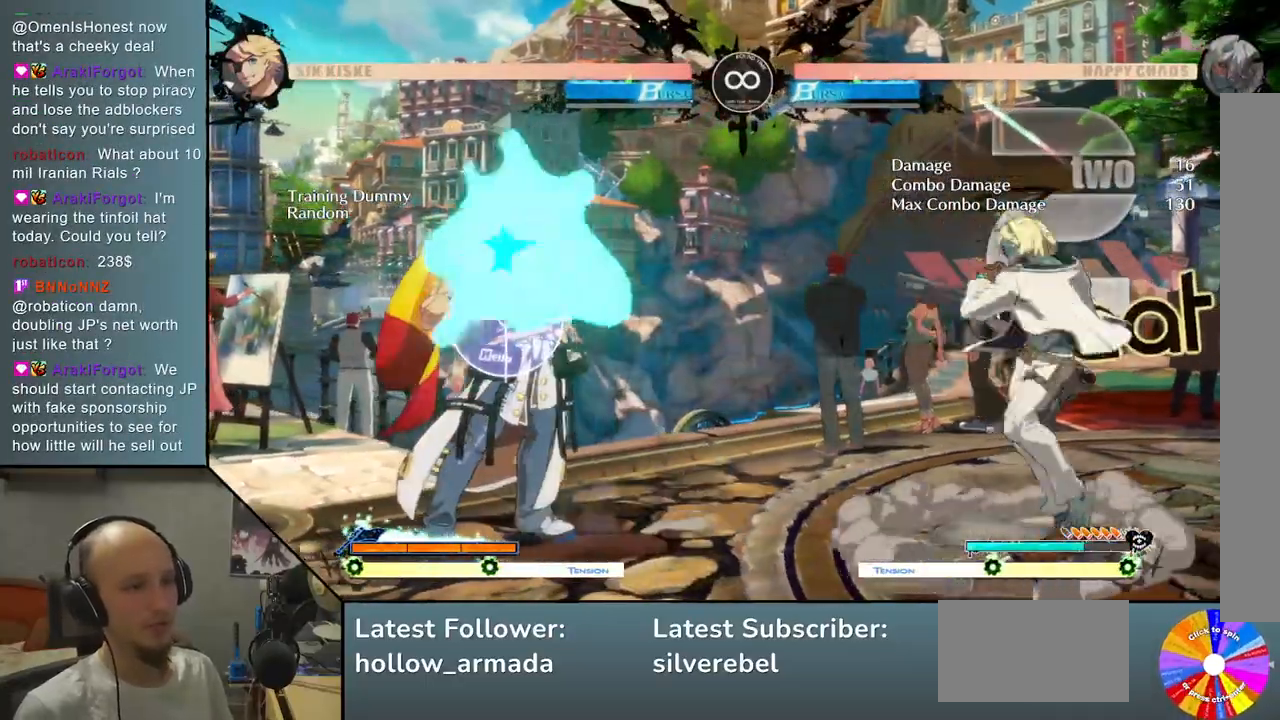
Gameplay with a controller (arcade stick); each line is a JSON object with the inputs held at the frame after it. "events" lists button and stick changes between this image and that frame as [ms after this image, input, new state], when the widget could be followed in between. Not read: L3 R3 other_buttons.
{"buttons": ["L2"], "left_stick": "center", "events": [[67, "R2", "down"], [167, "R2", "up"], [183, "left_stick", "center"], [333, "L2", "down"]]}
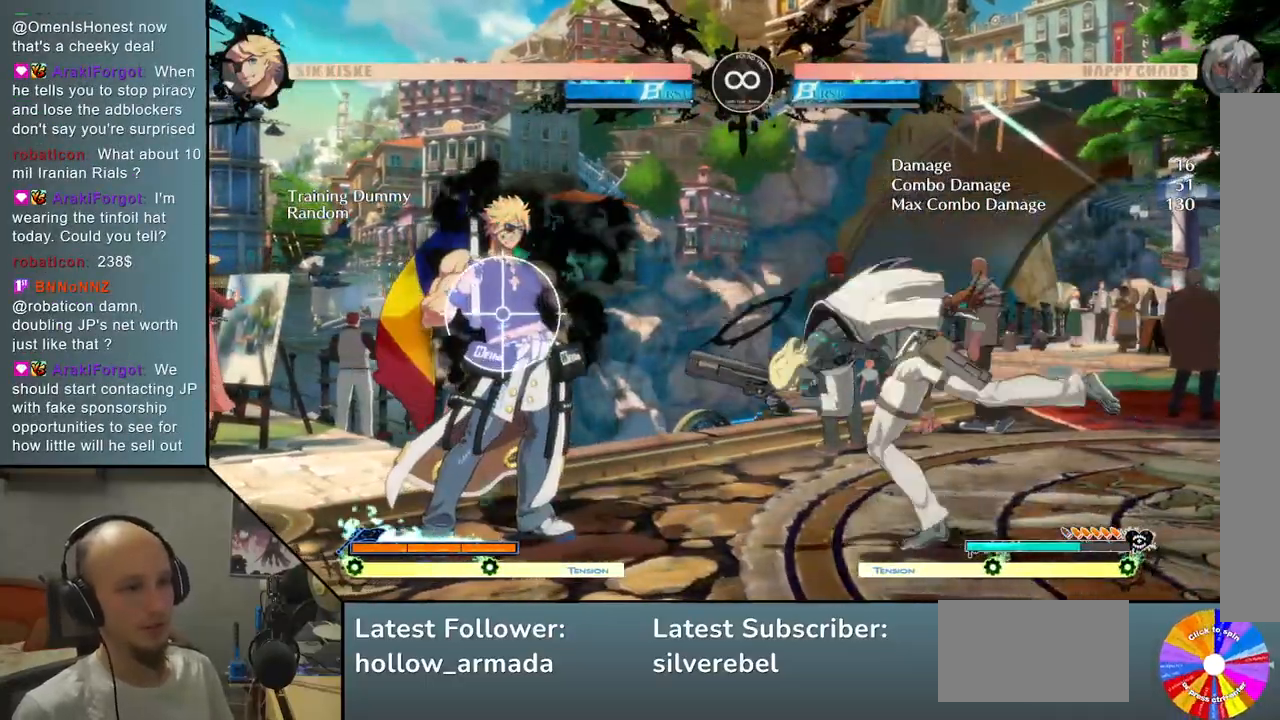
{"buttons": [], "left_stick": "center", "events": [[150, "L2", "up"], [333, "SELECT", "down"], [483, "SELECT", "up"]]}
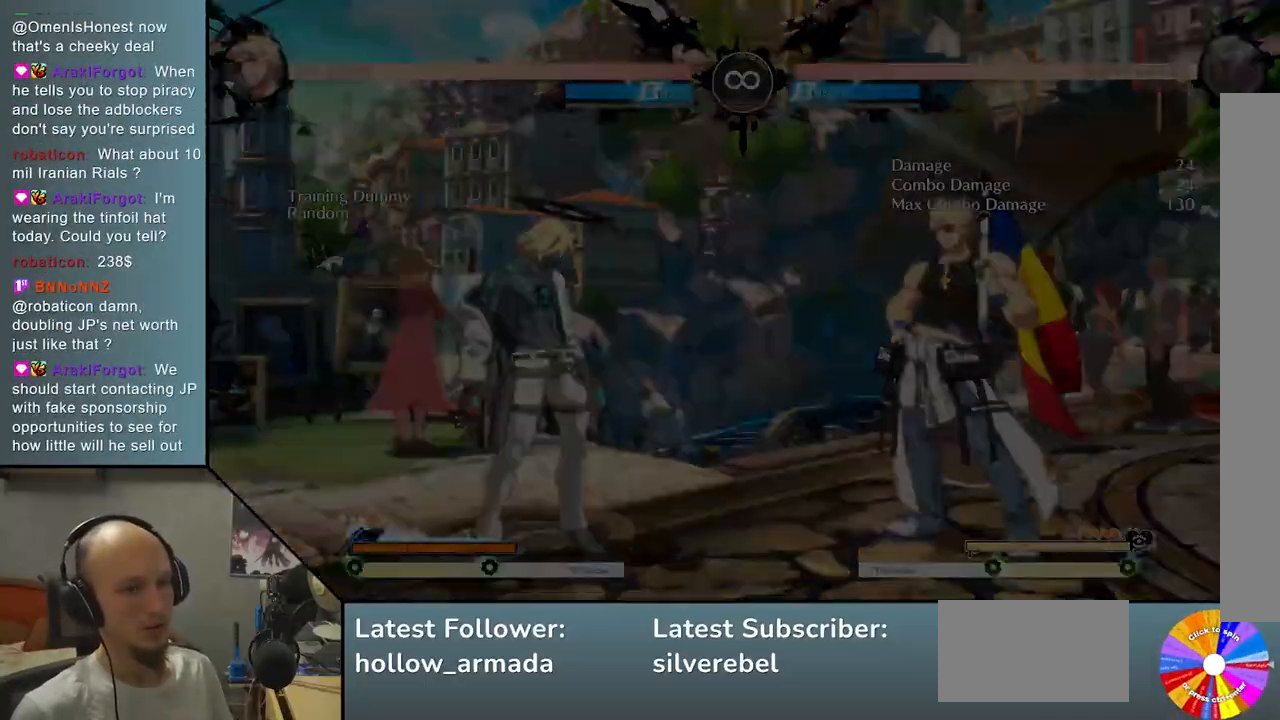
{"buttons": ["CROSS"], "left_stick": "center", "events": [[167, "left_stick", "up"], [250, "TRIANGLE", "down"], [267, "left_stick", "center"], [350, "TRIANGLE", "up"], [433, "CROSS", "down"]]}
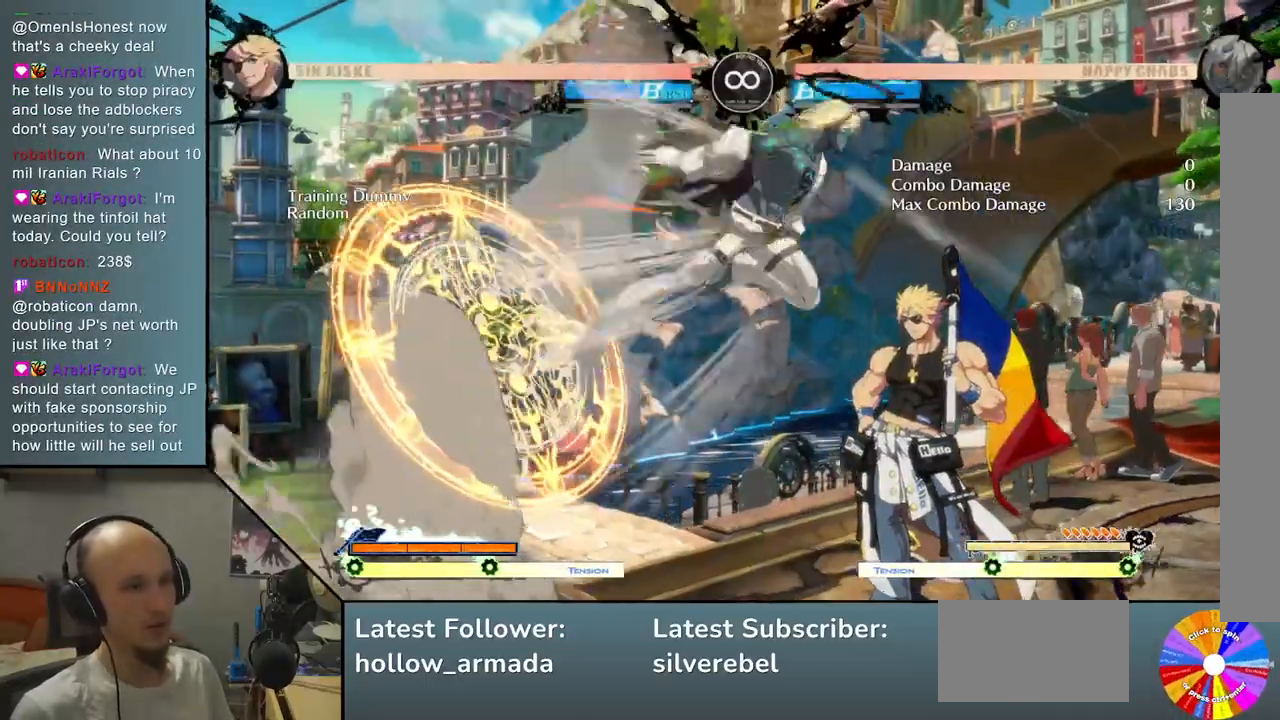
{"buttons": [], "left_stick": "down", "events": [[33, "CROSS", "up"], [133, "L2", "down"], [333, "left_stick", "right"], [383, "L2", "up"], [450, "left_stick", "down"]]}
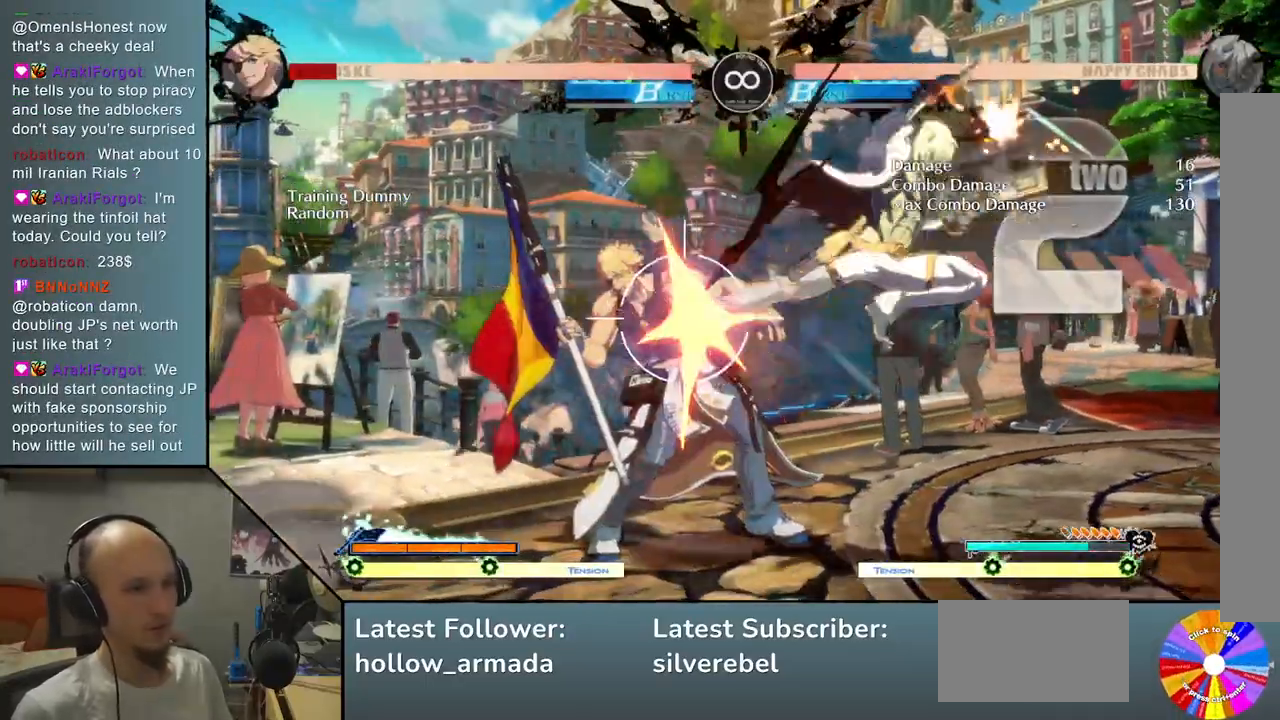
{"buttons": [], "left_stick": "down-left", "events": [[83, "left_stick", "left"], [167, "CIRCLE", "down"], [250, "CIRCLE", "up"], [283, "left_stick", "center"], [483, "left_stick", "down-left"]]}
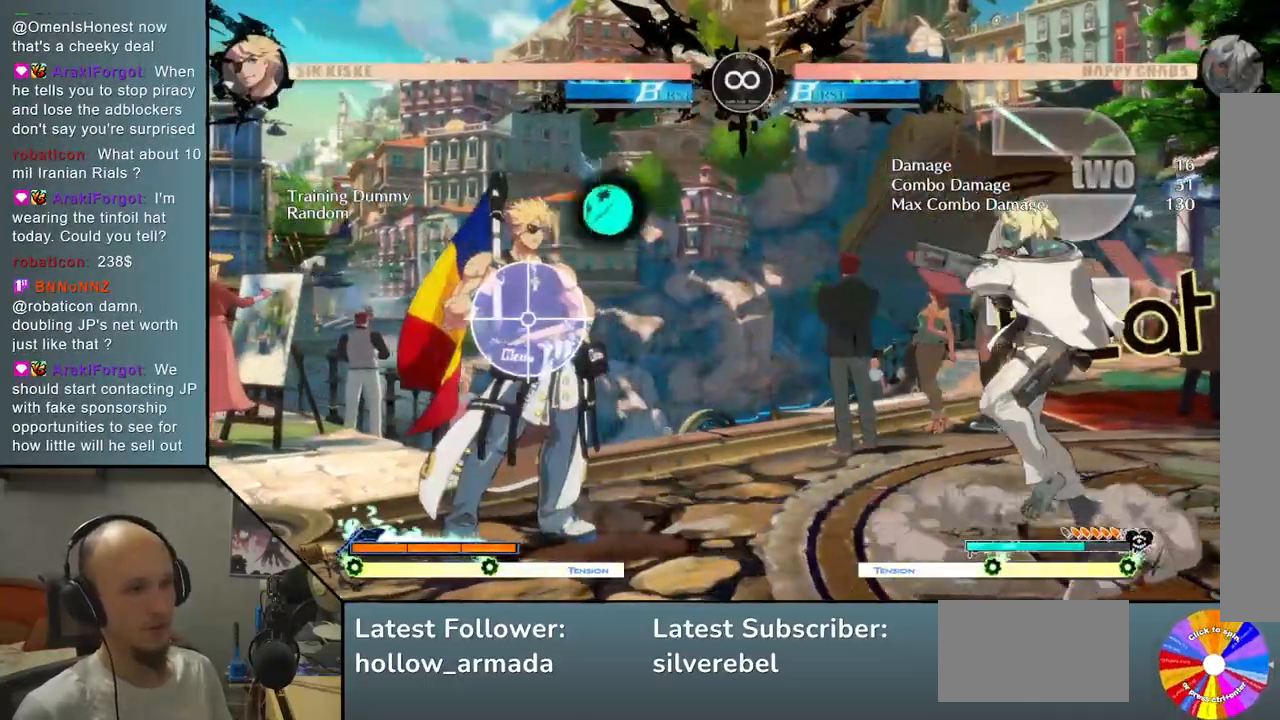
{"buttons": ["L2"], "left_stick": "center", "events": [[83, "left_stick", "right"], [133, "R2", "down"], [217, "left_stick", "center"], [233, "R2", "up"], [417, "L2", "down"]]}
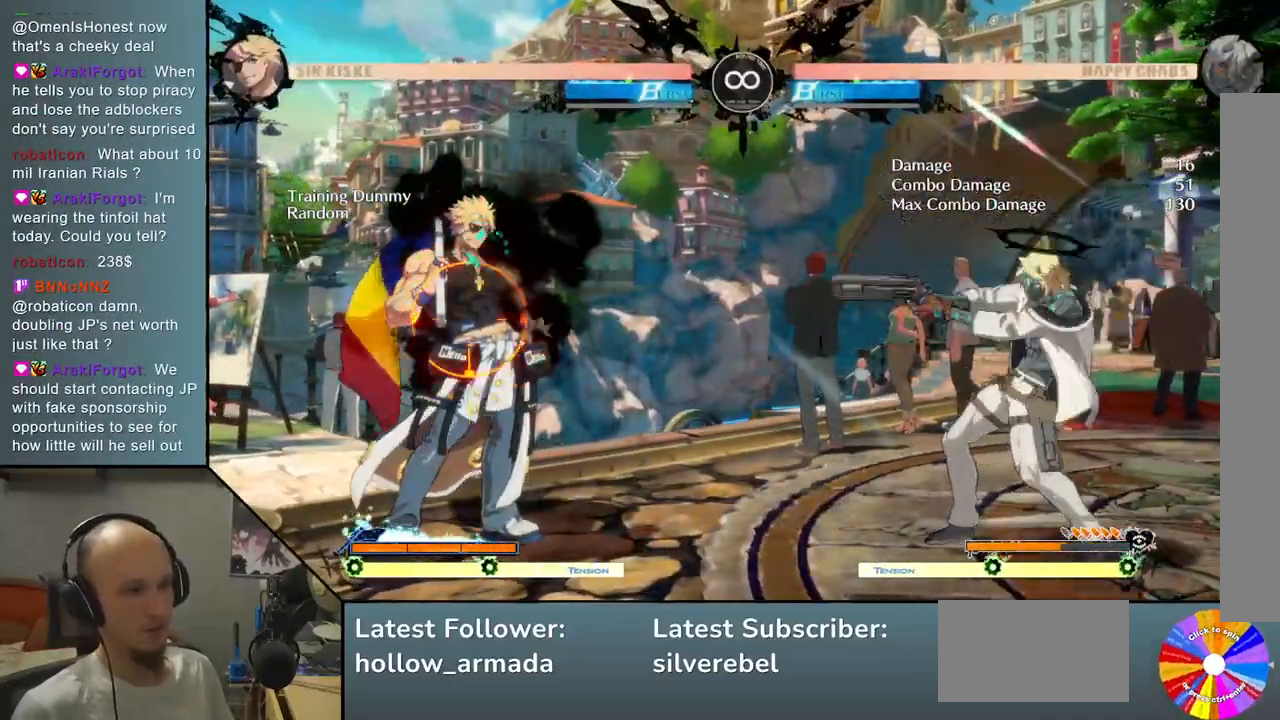
{"buttons": [], "left_stick": "center", "events": [[183, "L2", "up"]]}
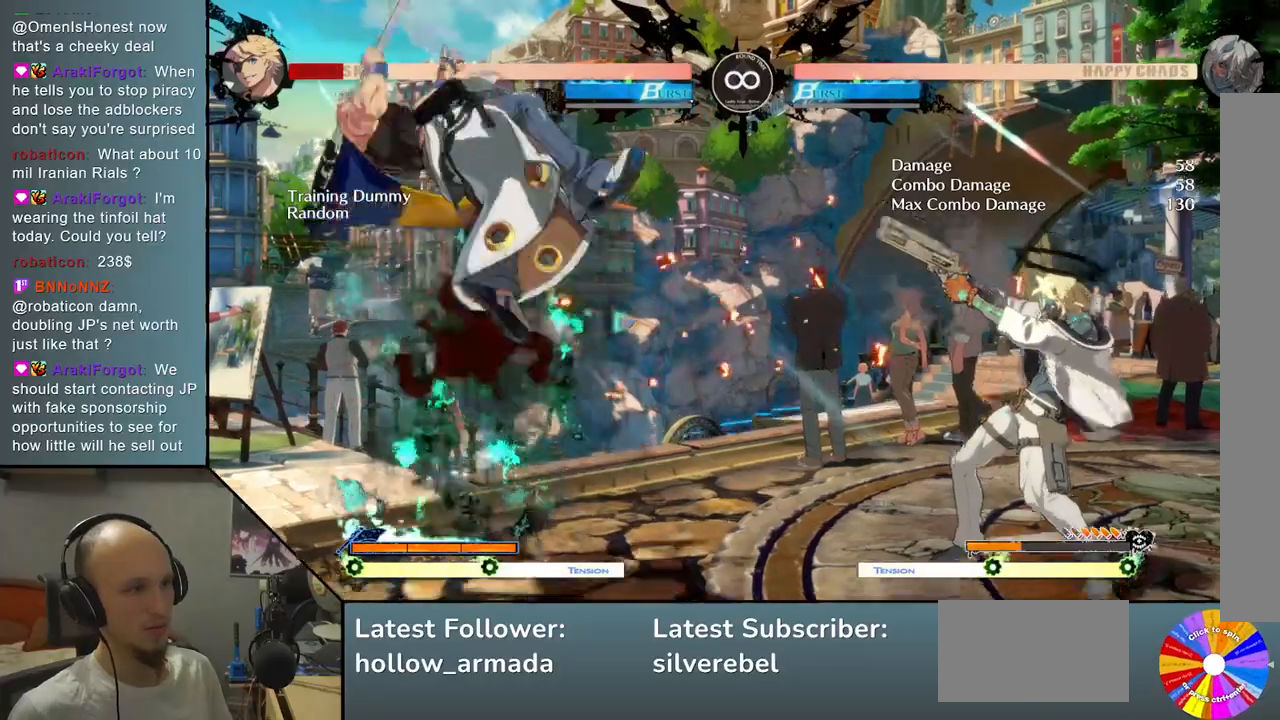
{"buttons": [], "left_stick": "center", "events": [[17, "L2", "down"], [500, "L2", "up"]]}
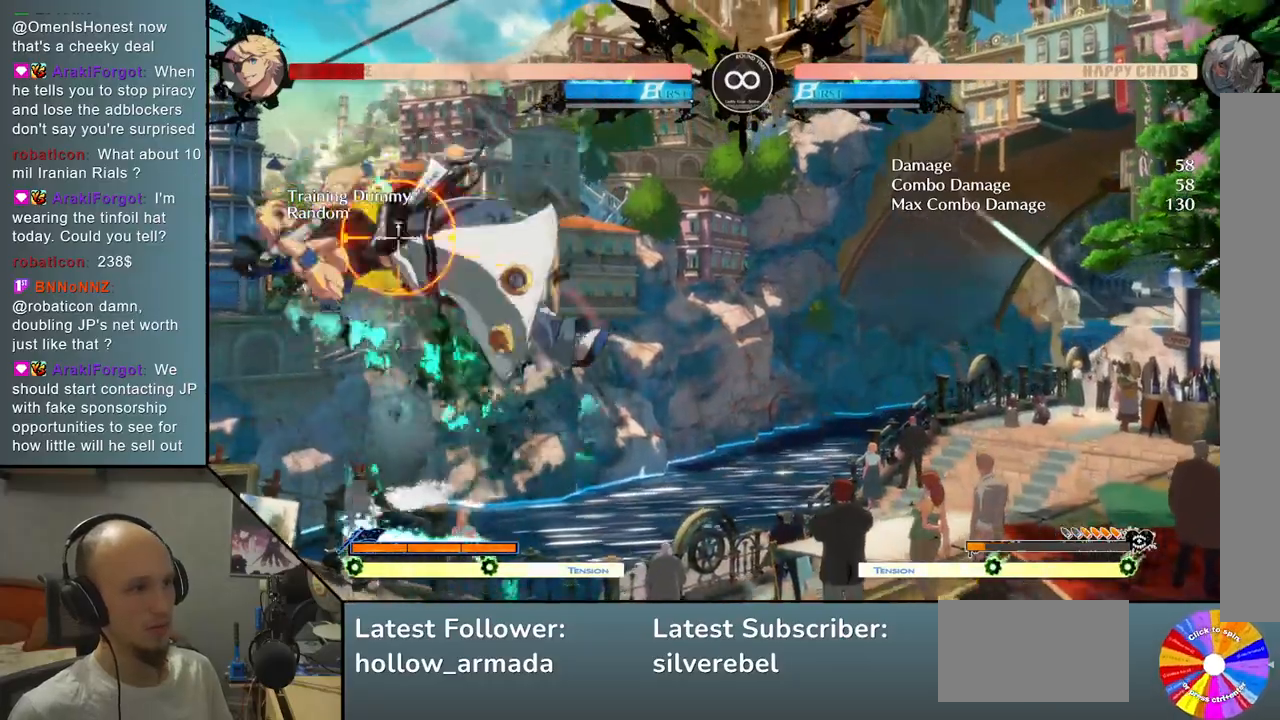
{"buttons": ["L2"], "left_stick": "center", "events": [[233, "L2", "down"]]}
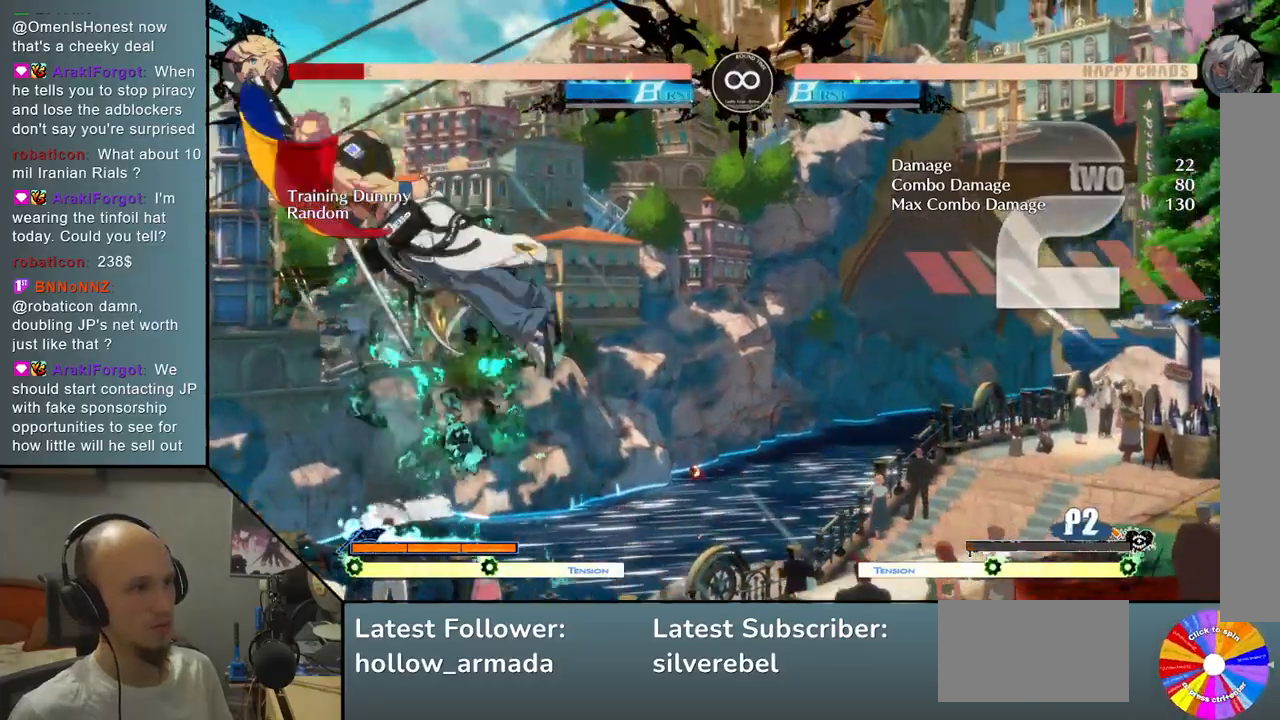
{"buttons": [], "left_stick": "center", "events": [[183, "L2", "up"]]}
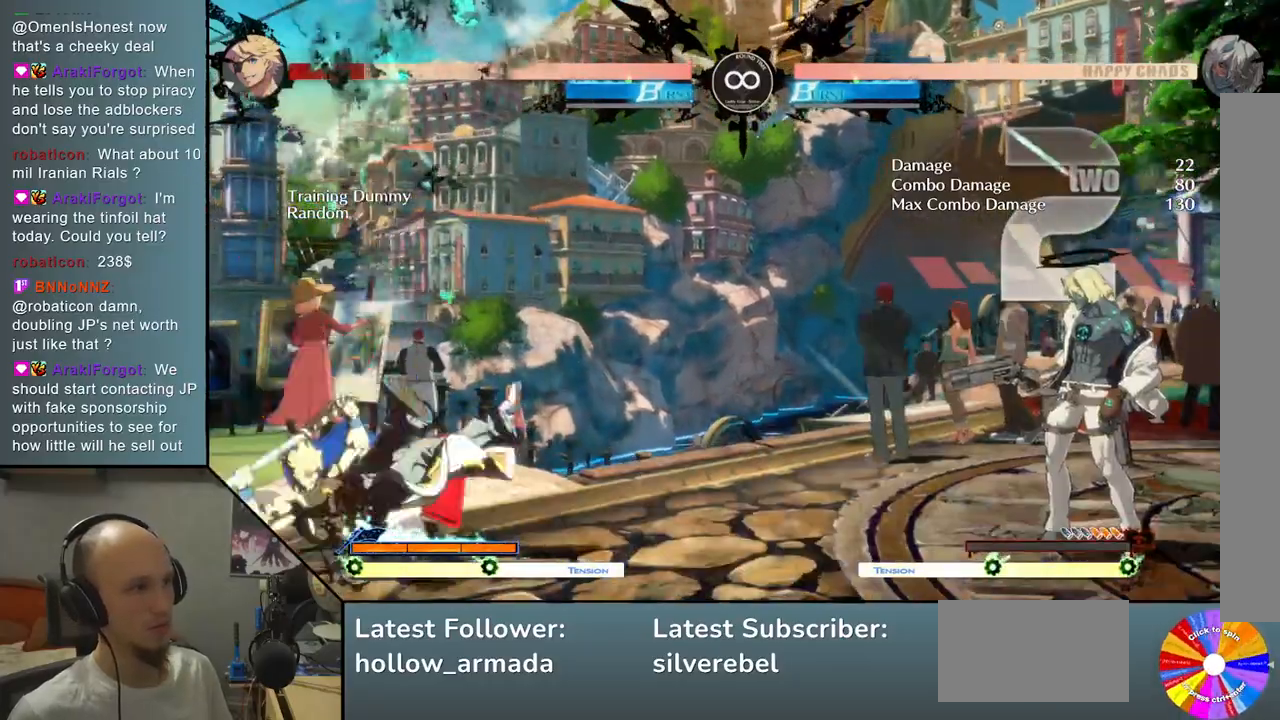
{"buttons": ["CIRCLE"], "left_stick": "up", "events": [[250, "left_stick", "down"], [317, "left_stick", "center"], [383, "left_stick", "down"], [433, "CIRCLE", "down"], [500, "left_stick", "up"]]}
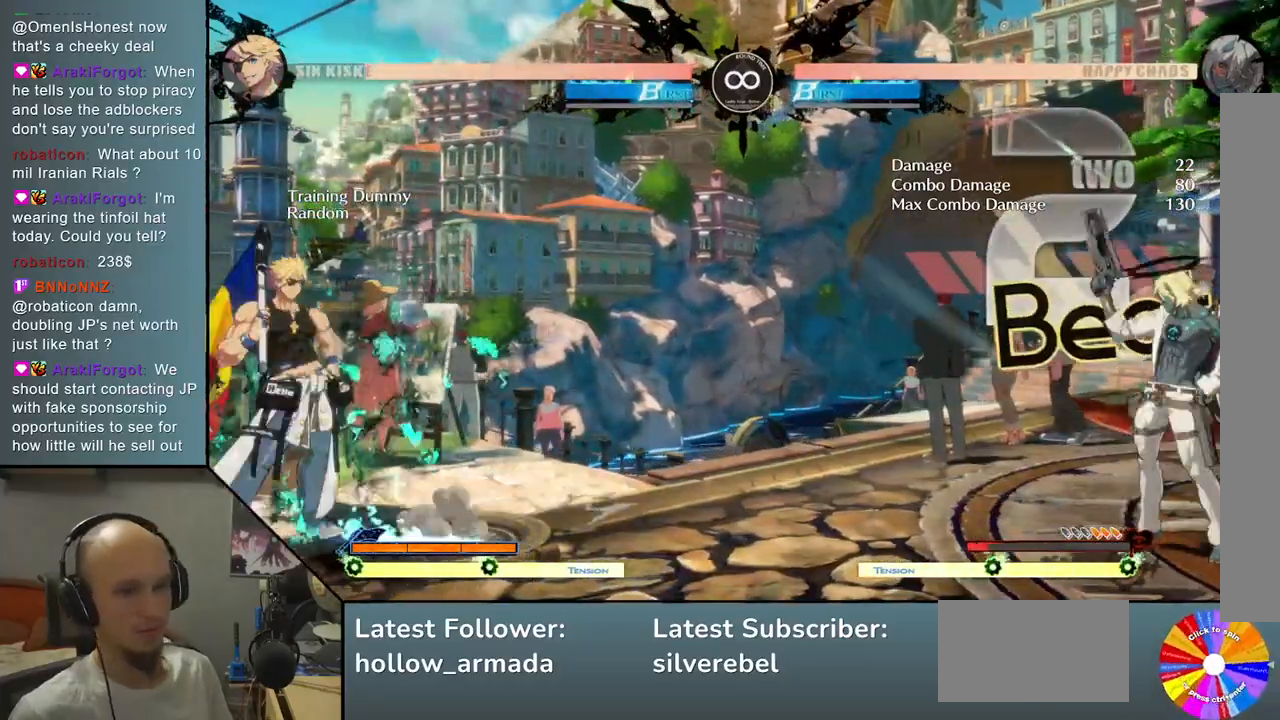
{"buttons": ["CIRCLE"], "left_stick": "center", "events": [[17, "left_stick", "center"]]}
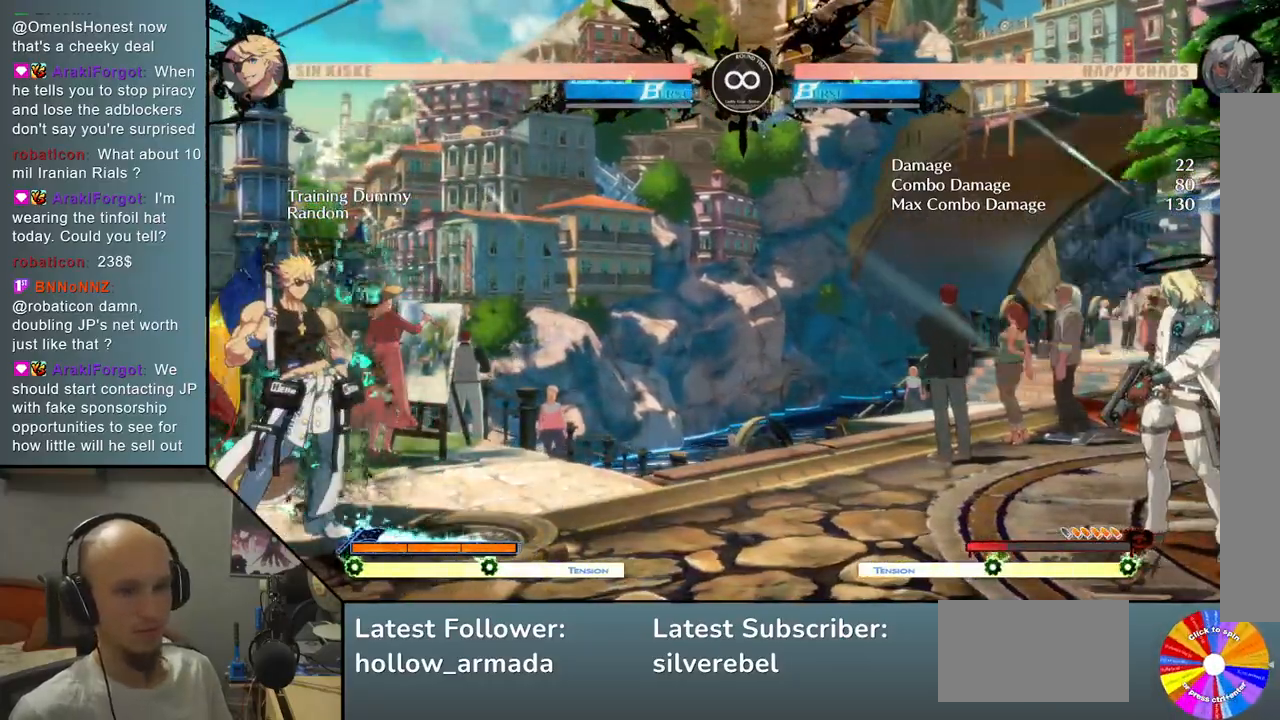
{"buttons": [], "left_stick": "center", "events": [[300, "CIRCLE", "up"], [300, "left_stick", "up"], [400, "left_stick", "center"]]}
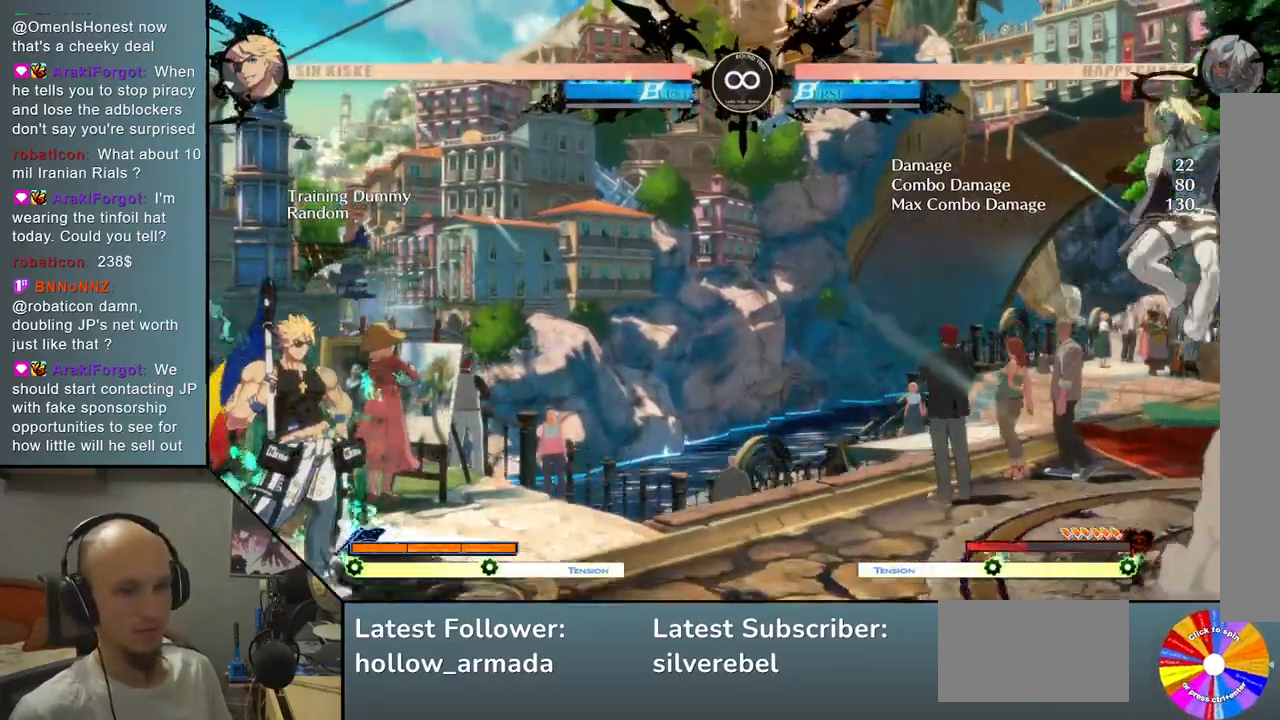
{"buttons": [], "left_stick": "center", "events": [[133, "left_stick", "left"], [183, "left_stick", "center"], [250, "left_stick", "left"], [383, "left_stick", "center"]]}
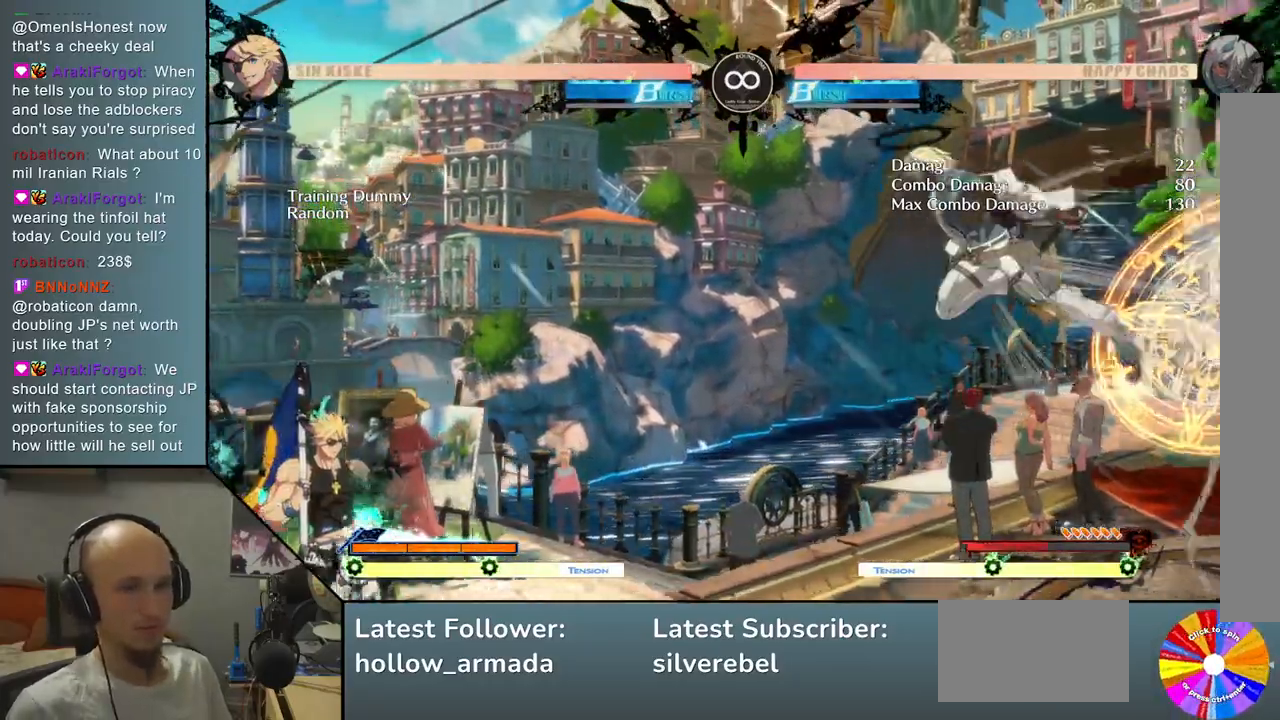
{"buttons": [], "left_stick": "center", "events": [[83, "left_stick", "down"], [333, "left_stick", "center"]]}
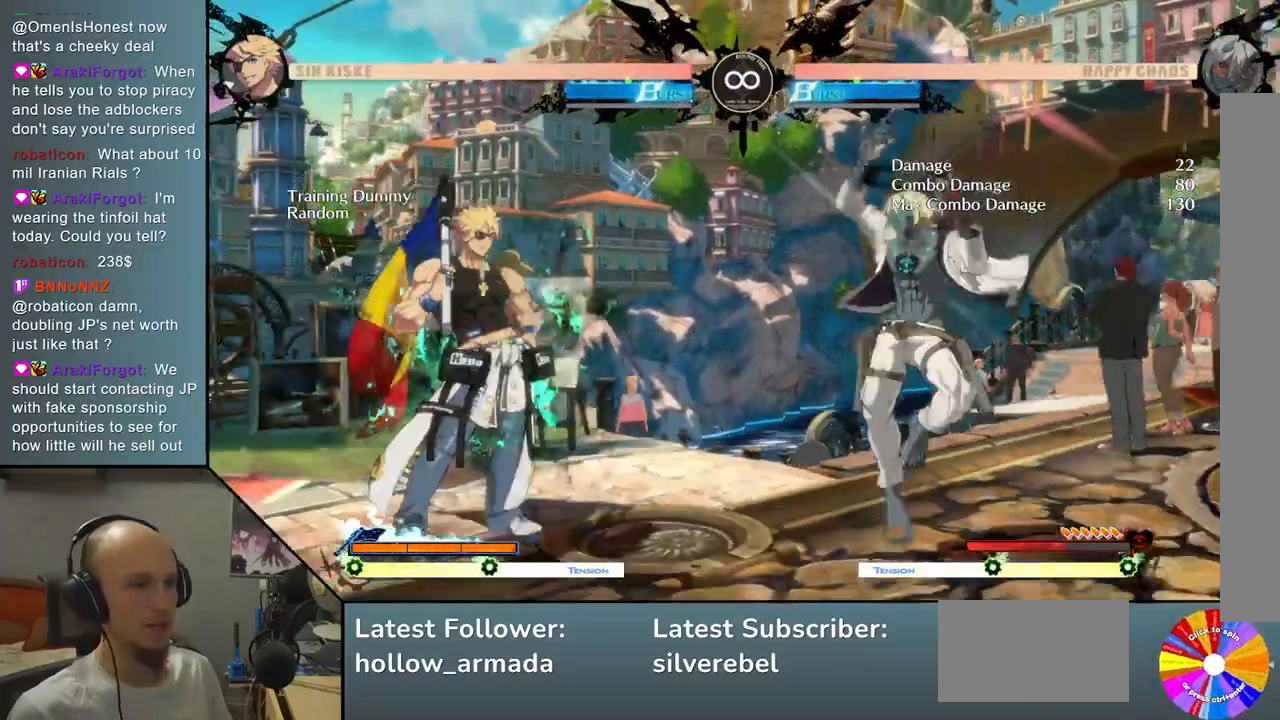
{"buttons": ["SELECT"], "left_stick": "center", "events": [[467, "SELECT", "down"]]}
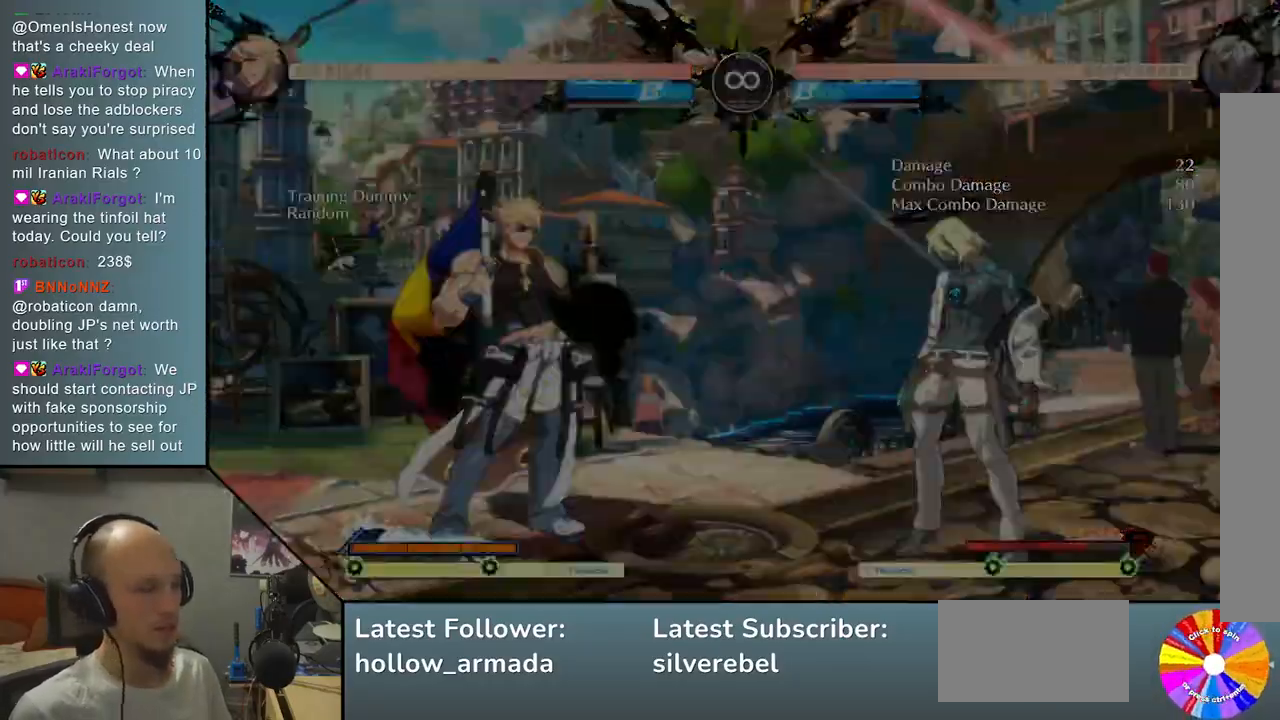
{"buttons": [], "left_stick": "up", "events": [[117, "SELECT", "up"], [433, "left_stick", "up"]]}
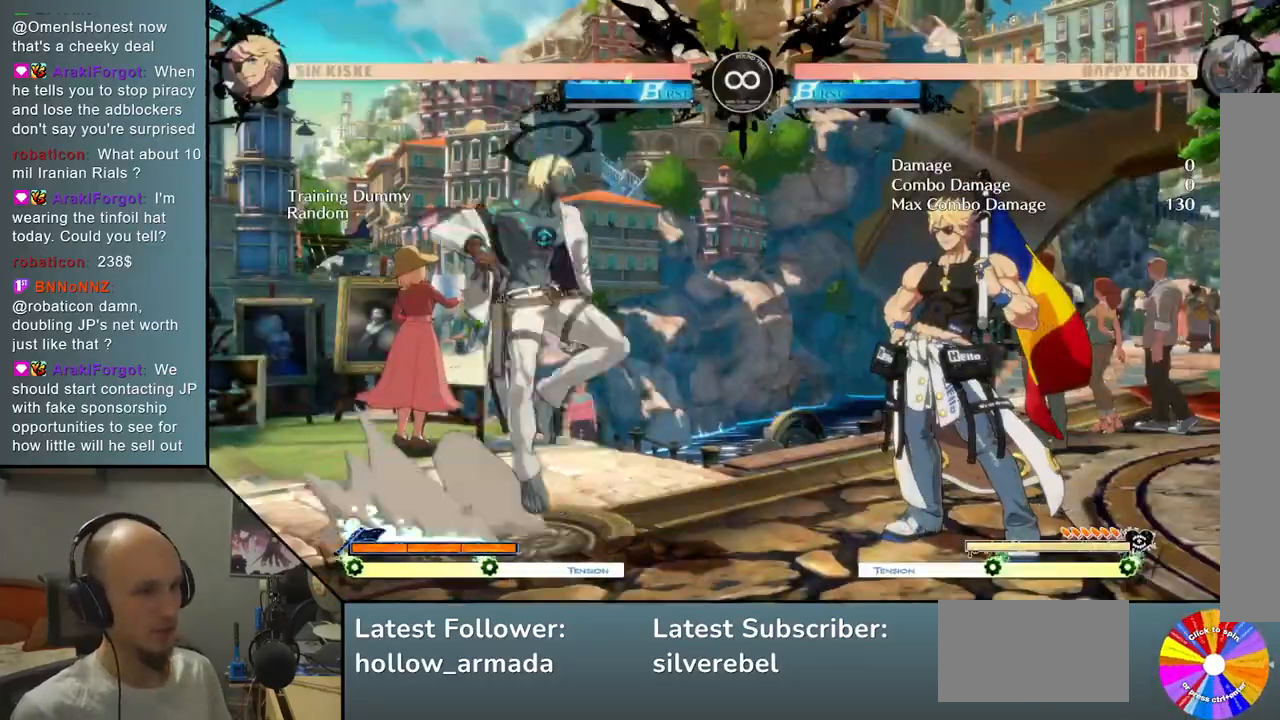
{"buttons": [], "left_stick": "center", "events": [[50, "TRIANGLE", "down"], [67, "left_stick", "center"], [183, "TRIANGLE", "up"], [267, "CROSS", "down"], [383, "CROSS", "up"]]}
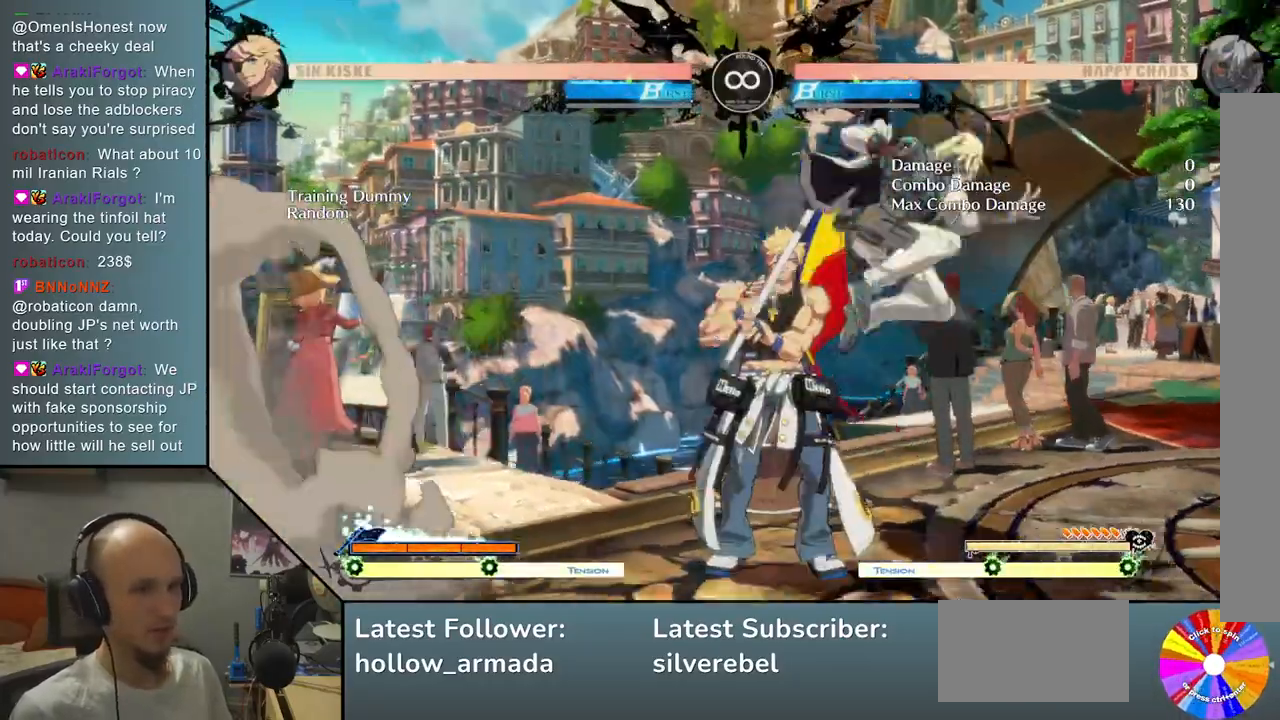
{"buttons": ["CIRCLE"], "left_stick": "left", "events": [[67, "L2", "down"], [67, "left_stick", "right"], [267, "L2", "up"], [283, "left_stick", "down"], [350, "left_stick", "left"], [500, "CIRCLE", "down"]]}
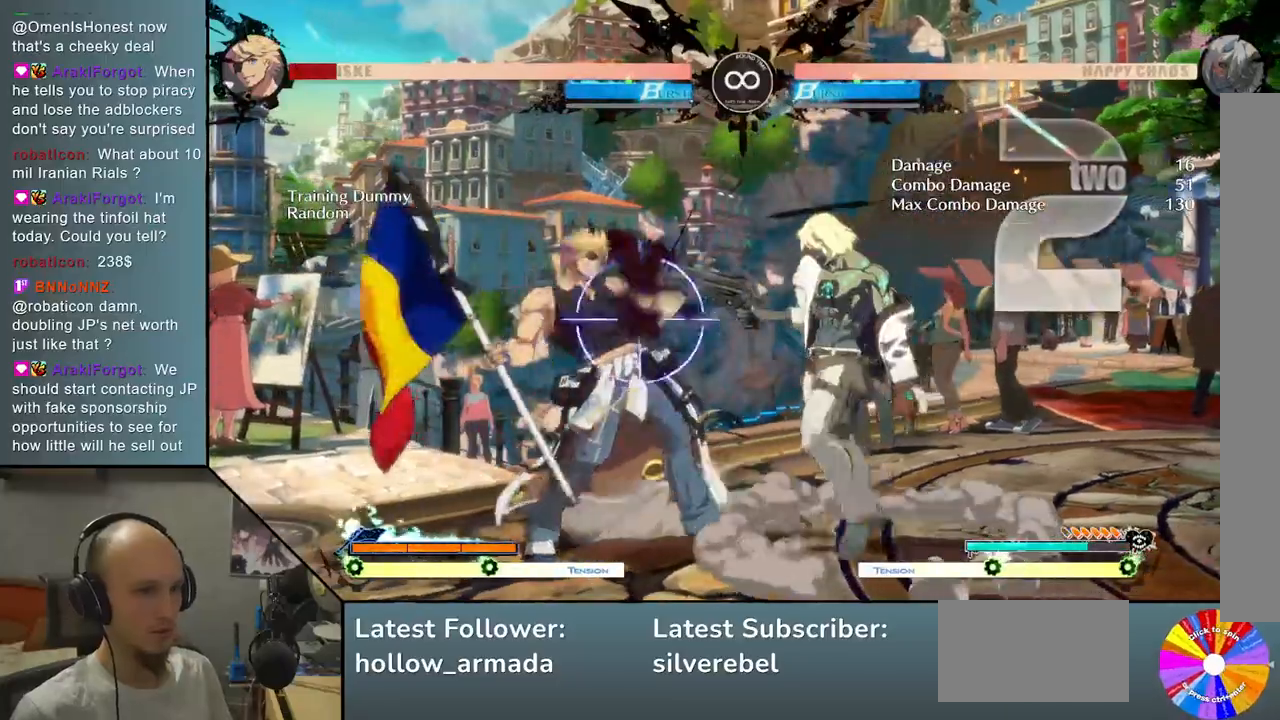
{"buttons": [], "left_stick": "center", "events": [[100, "CIRCLE", "up"], [317, "left_stick", "center"]]}
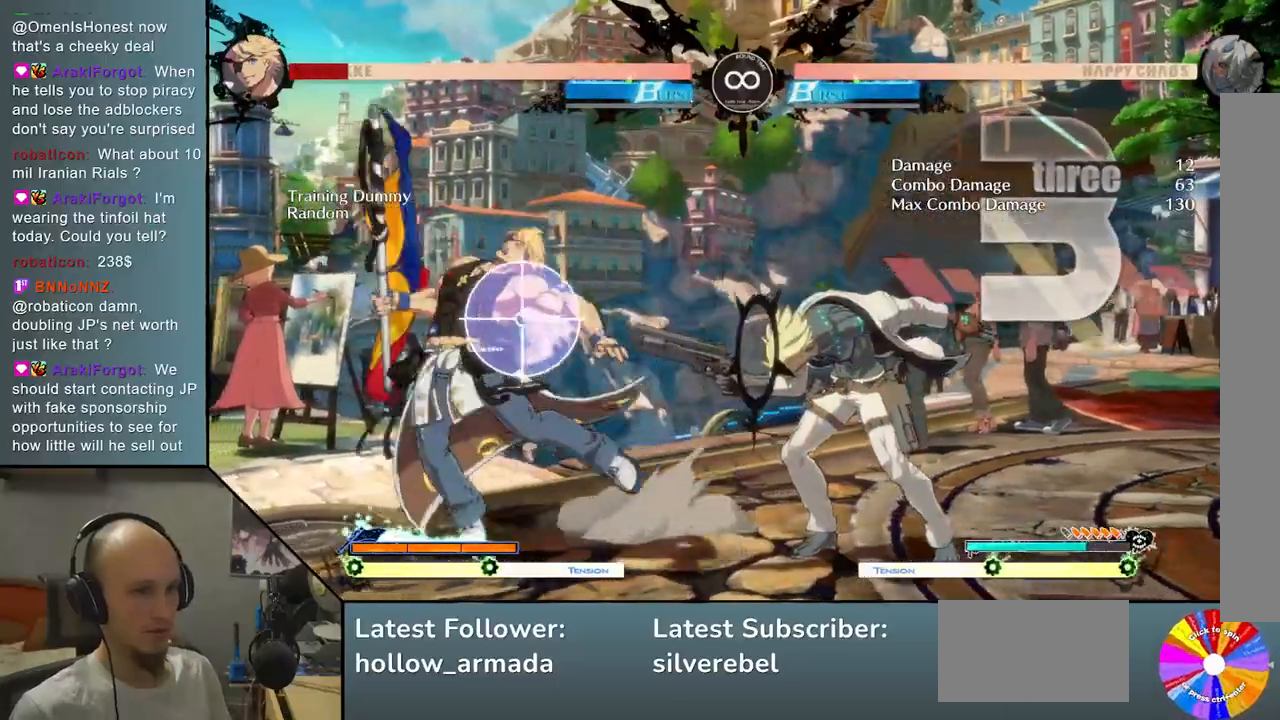
{"buttons": ["TRIANGLE"], "left_stick": "center", "events": [[33, "SELECT", "down"], [167, "SELECT", "up"], [317, "left_stick", "up"], [433, "TRIANGLE", "down"], [450, "left_stick", "center"]]}
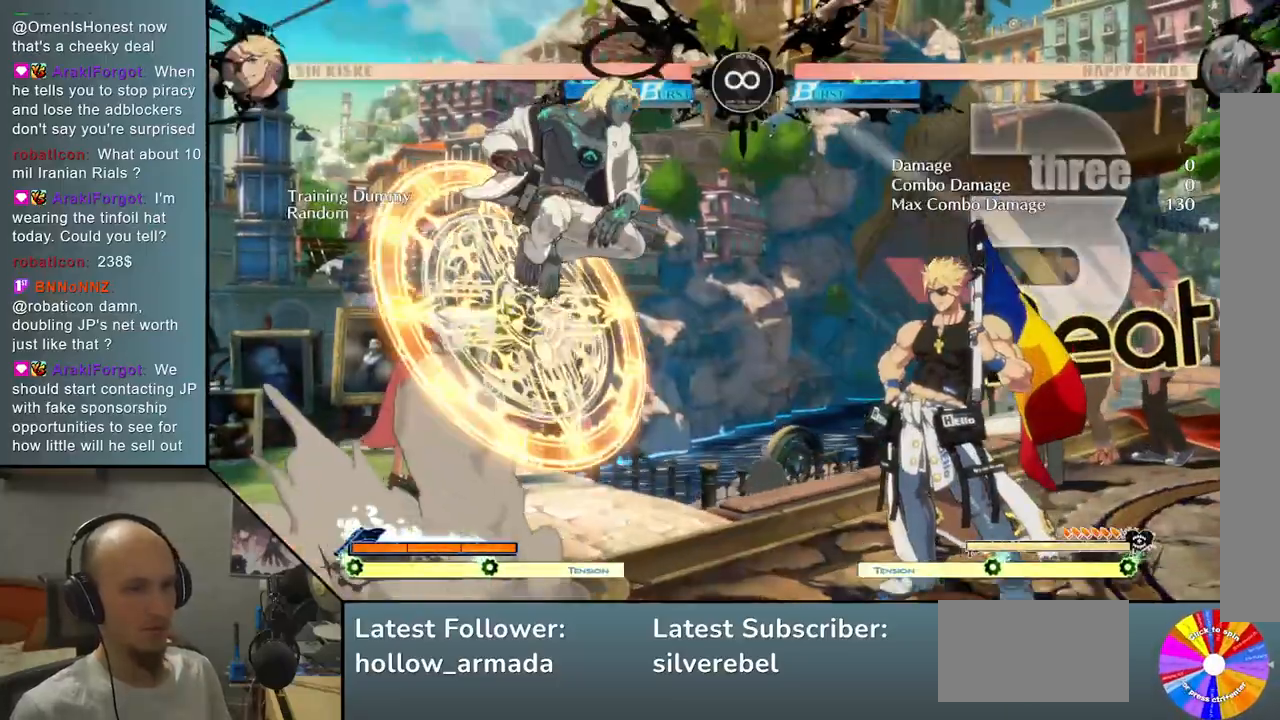
{"buttons": ["L2"], "left_stick": "center", "events": [[67, "TRIANGLE", "up"], [167, "CROSS", "down"], [267, "CROSS", "up"], [367, "L2", "down"]]}
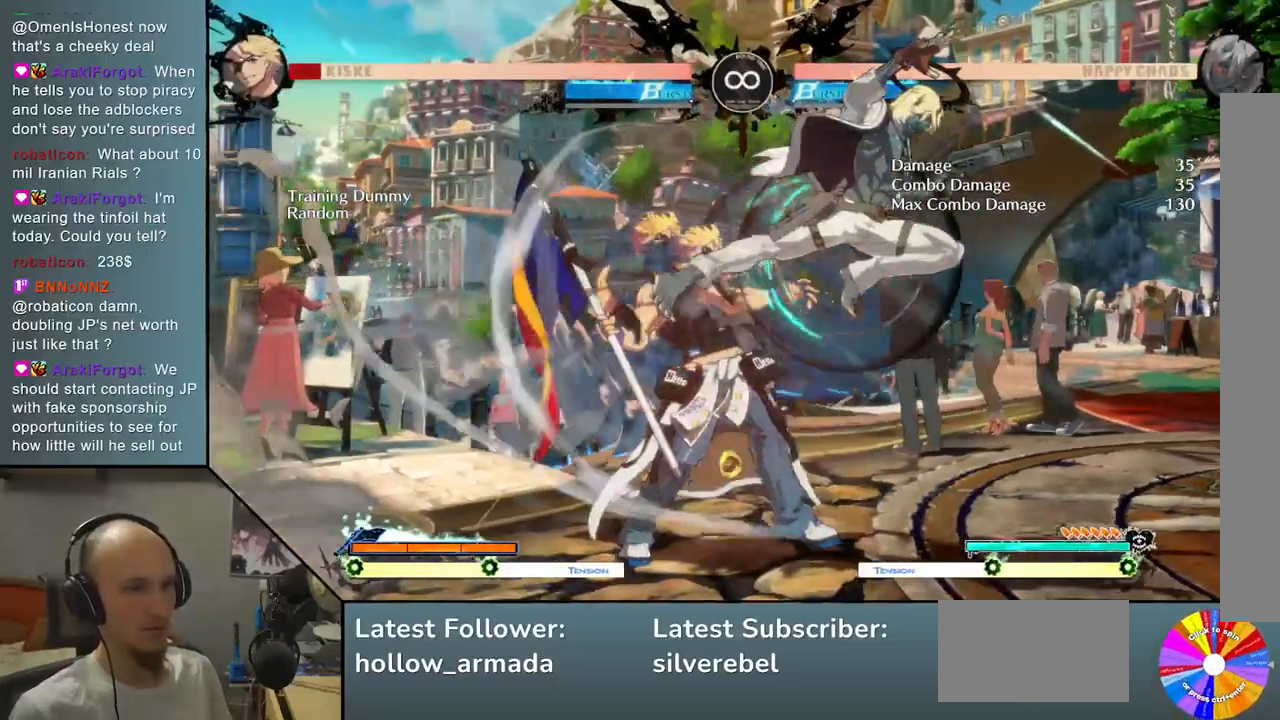
{"buttons": [], "left_stick": "left", "events": [[83, "left_stick", "right"], [167, "L2", "up"], [200, "left_stick", "down"], [333, "left_stick", "left"], [417, "CIRCLE", "down"], [483, "CIRCLE", "up"]]}
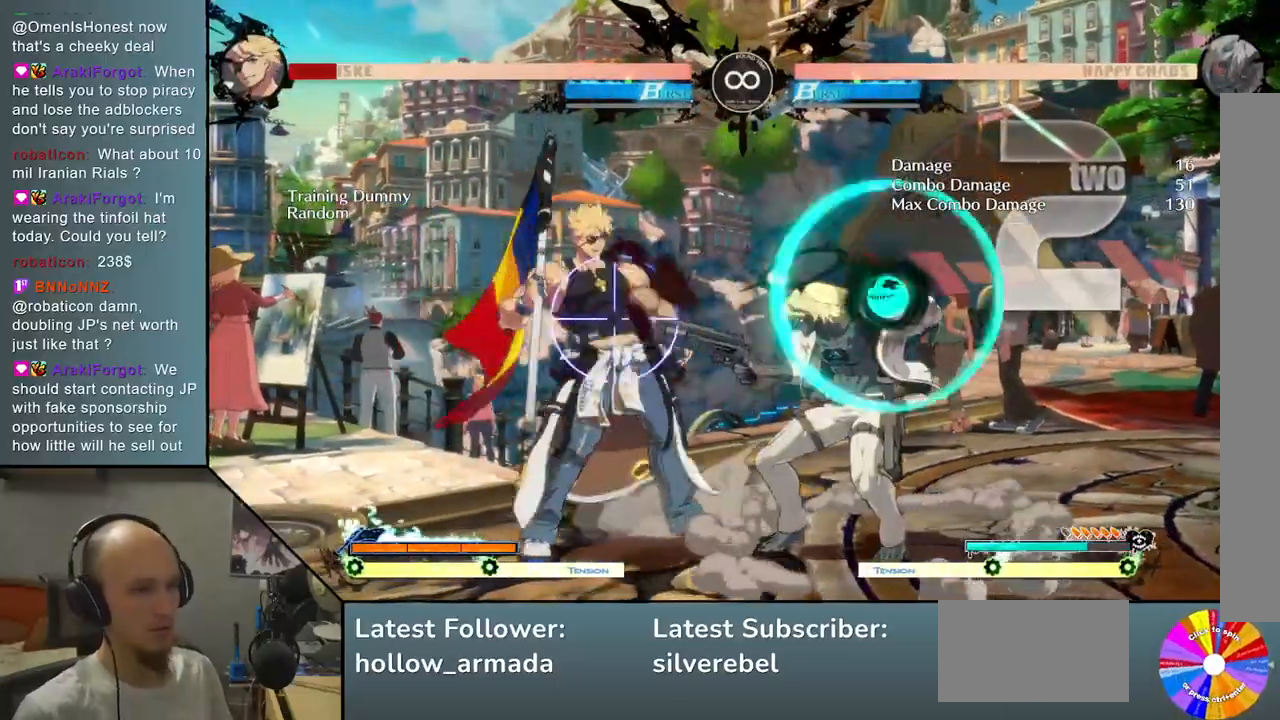
{"buttons": ["R2"], "left_stick": "center", "events": [[183, "left_stick", "down"], [250, "left_stick", "right"], [450, "R2", "down"], [500, "left_stick", "center"]]}
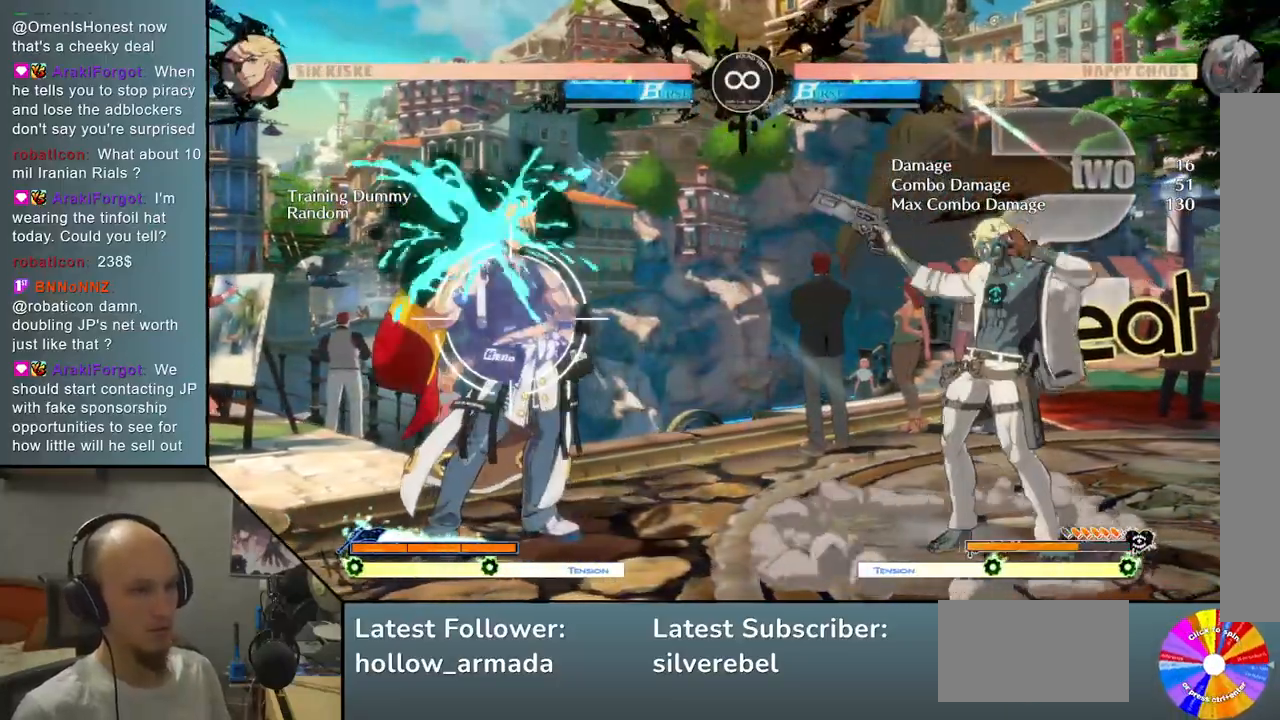
{"buttons": [], "left_stick": "center", "events": [[50, "R2", "up"], [233, "L2", "down"], [467, "L2", "up"]]}
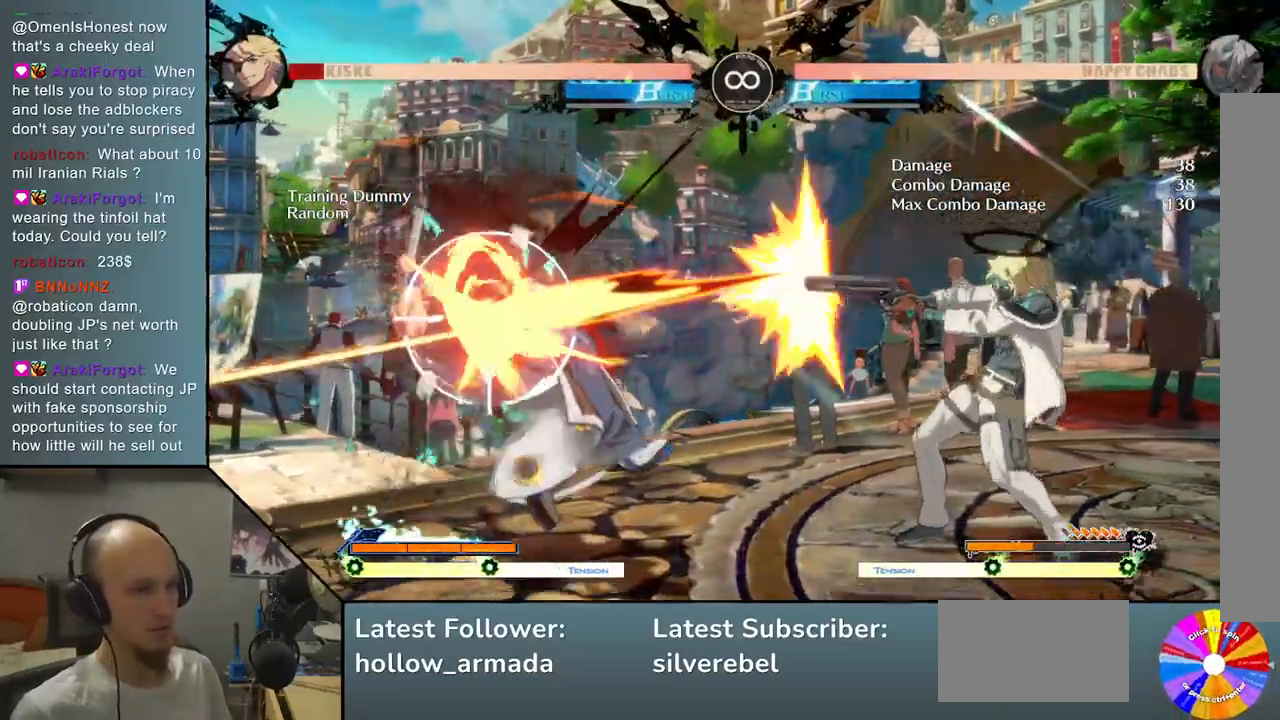
{"buttons": ["L2"], "left_stick": "center", "events": [[267, "L2", "down"]]}
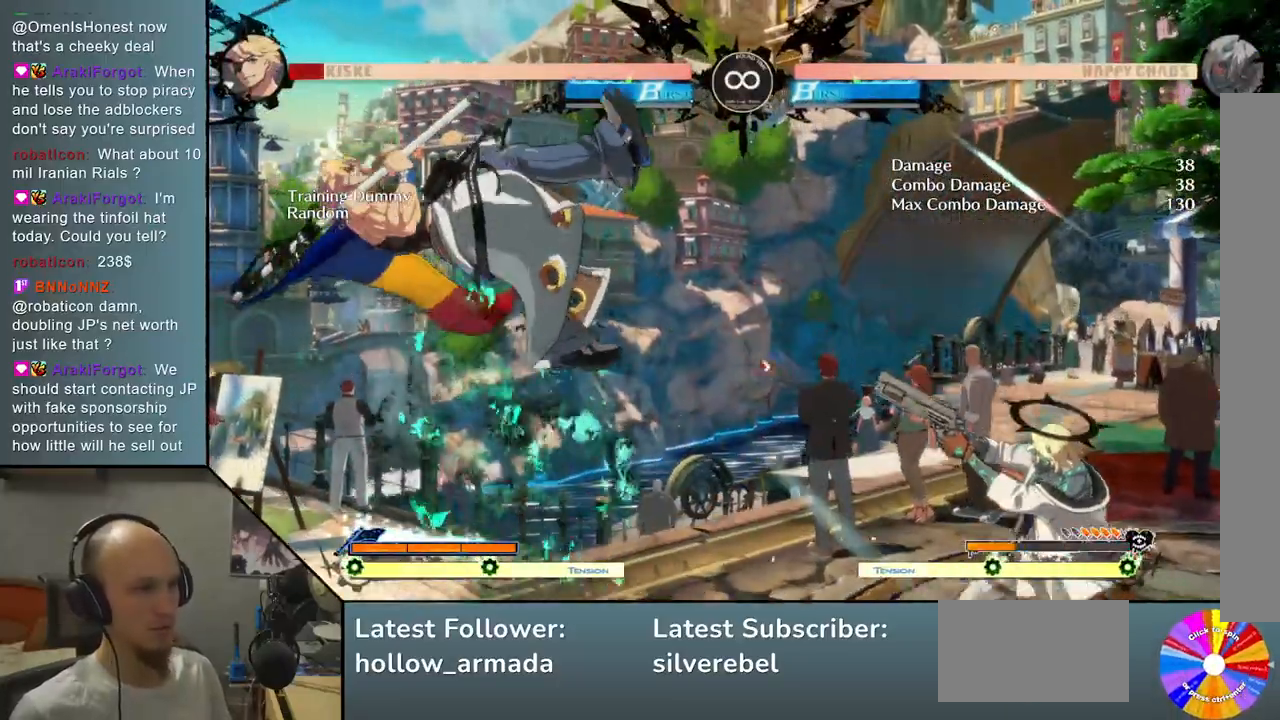
{"buttons": ["L2"], "left_stick": "center", "events": [[250, "L2", "up"], [433, "L2", "down"]]}
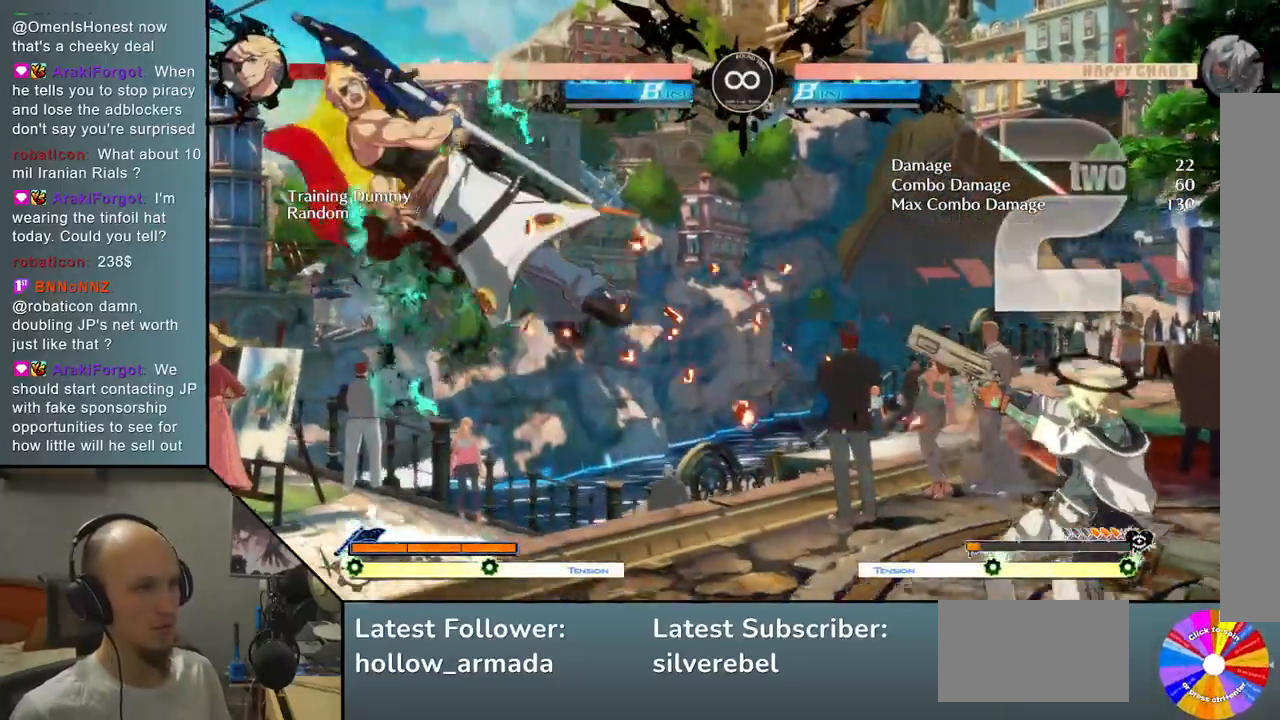
{"buttons": [], "left_stick": "center", "events": [[333, "L2", "up"]]}